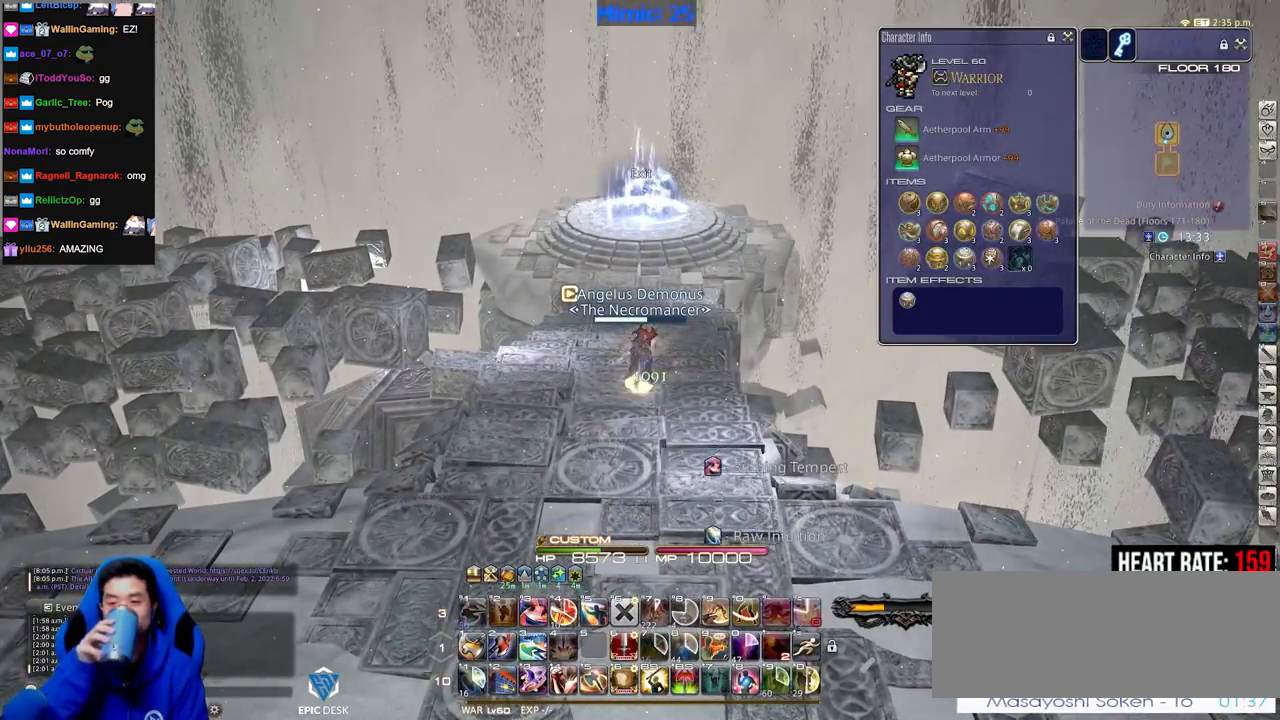
Gameplay with keyboard; each line is a JSON object with the keys held at the frame after it. "events" lists presses ("down") and releases ("up") of ".", "/", "0", "1", "2", "3", "4", "5", "6", "7", "8", "9", "a", "alt_l", "alt_r", "b", "backslash", "backspace", "c", "caps_lock", "comma", "ctrl_l", "ctrl_r", "d", "down", "e", "equals", "escape", "f", "f1", "f10", "f11", "f12", "f2", "f3", "f4", "f5", "f6", "f7", "f8", "f9", "g", "h", "i", "j", "k", "l", "lbracket", "left", "m", "minus", "n", "o", "p", "q", "quote", "r", "rbracket", "return", "right", "s", "semicolon", "shift_l", "shift_r", "space", "super", "t", "tab", "tilde", "u", "up", "v", "w", "x", "y" and "z" between this image and that frame as [ms after this image, input, new state], when the widget could be followed in between. No other keys are recorded. Mouse input is not recorded.
{"keys": [], "events": []}
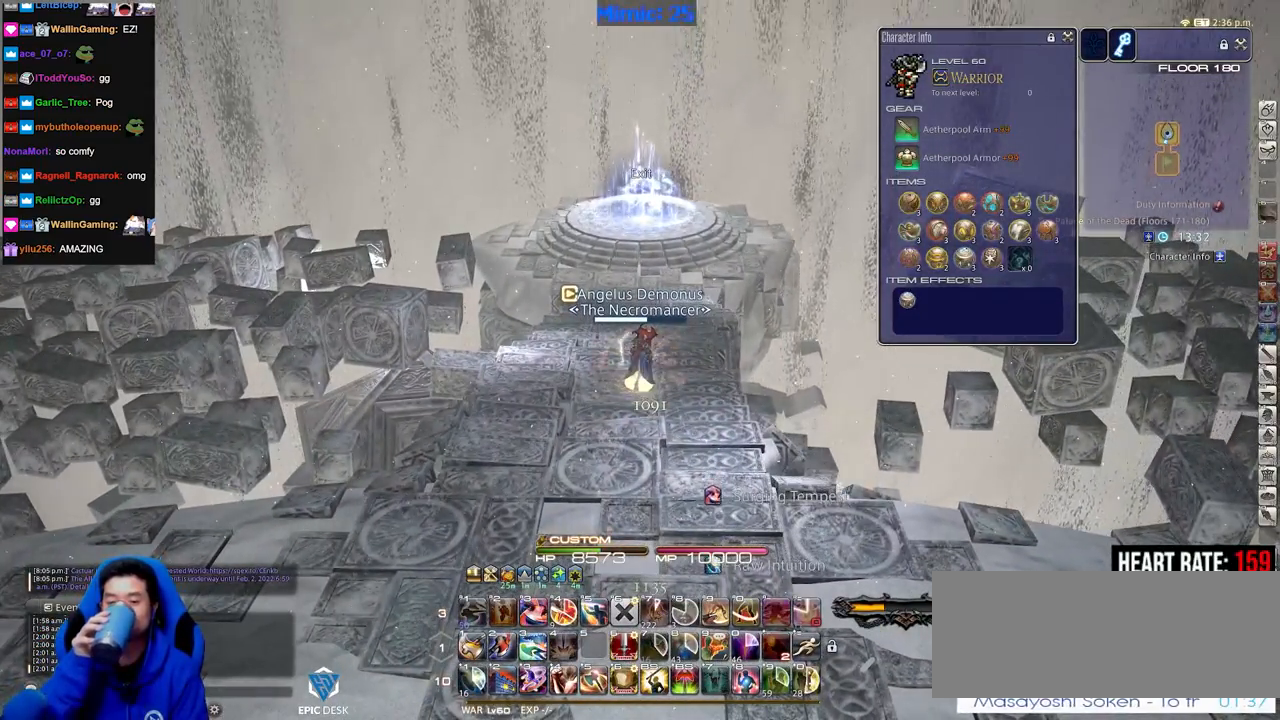
{"keys": [], "events": []}
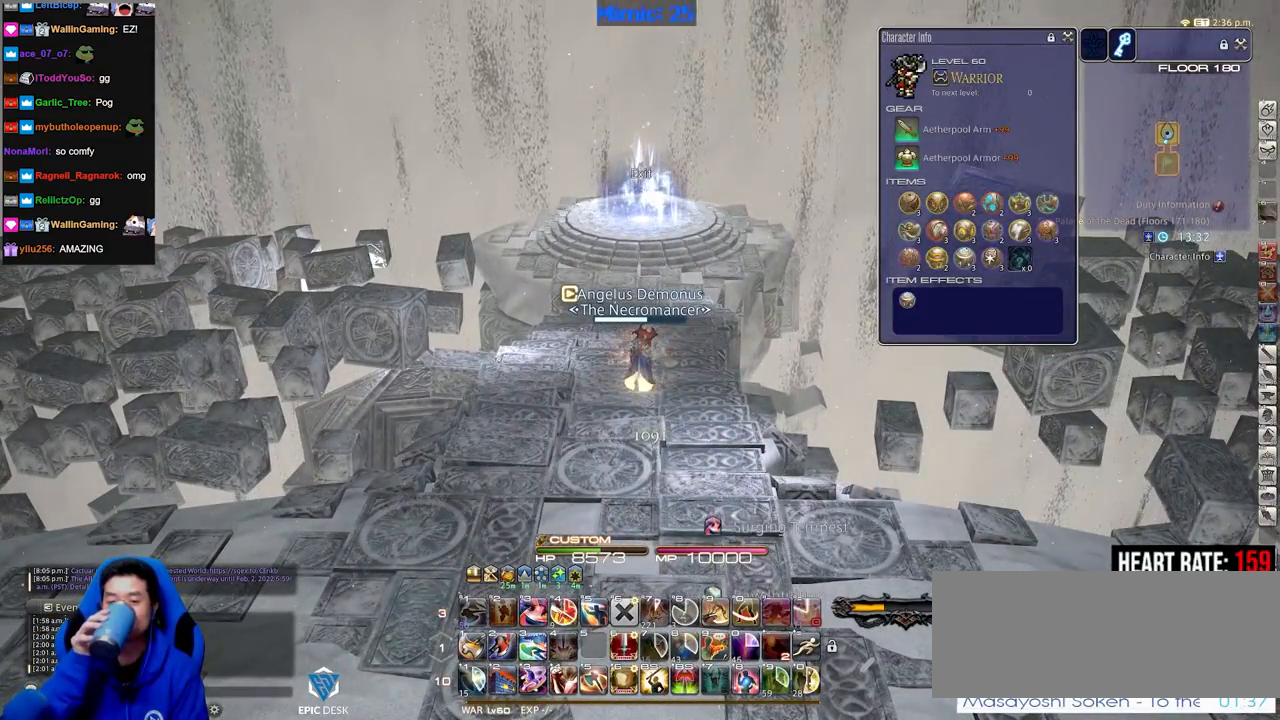
{"keys": [], "events": []}
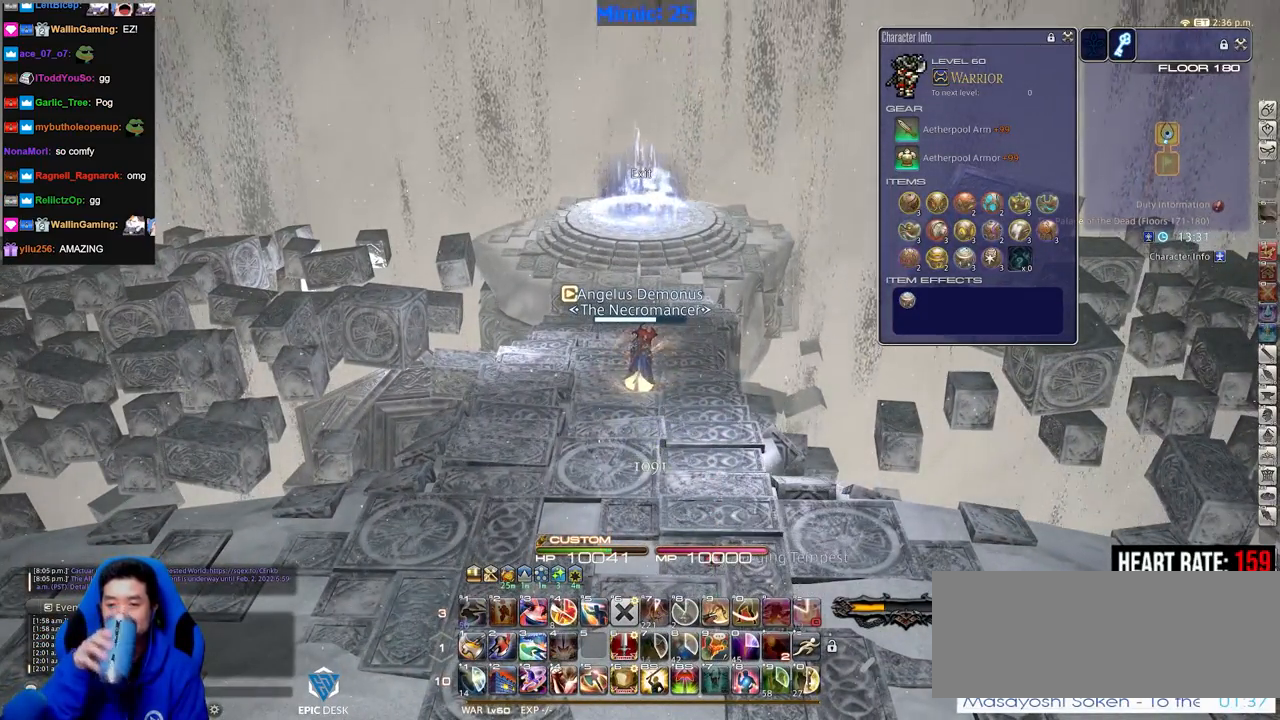
{"keys": [], "events": []}
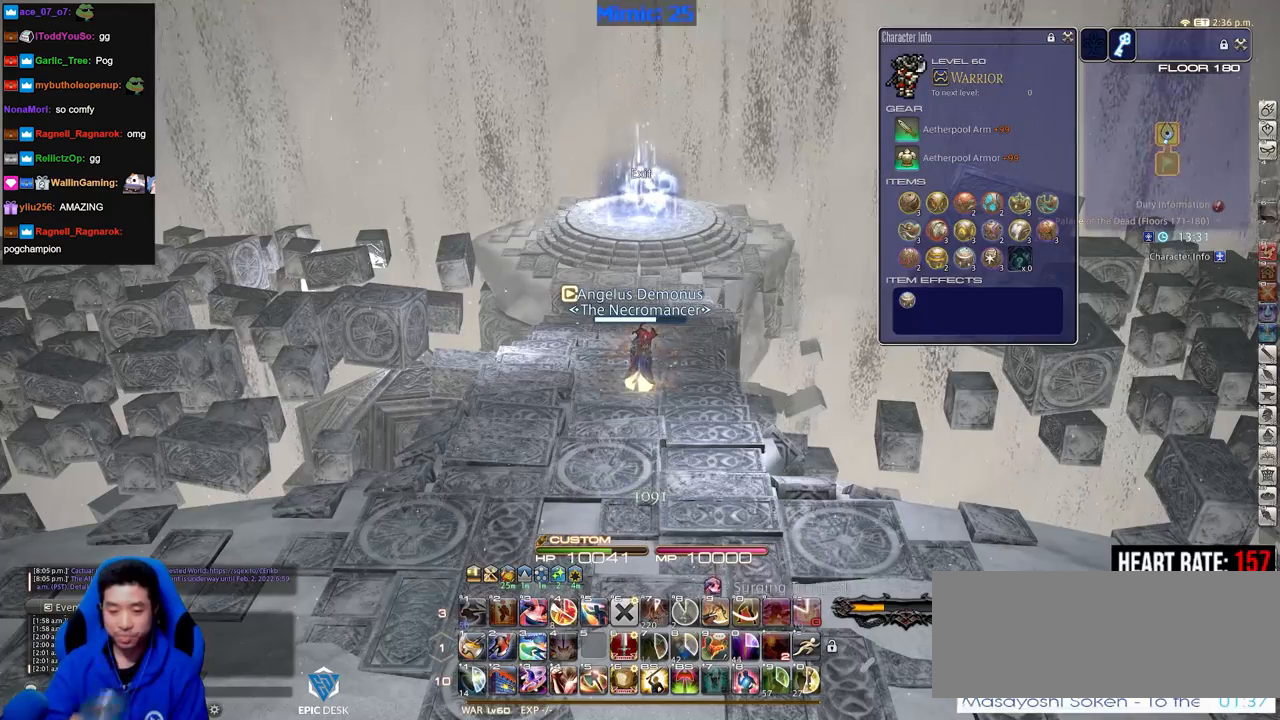
{"keys": [], "events": []}
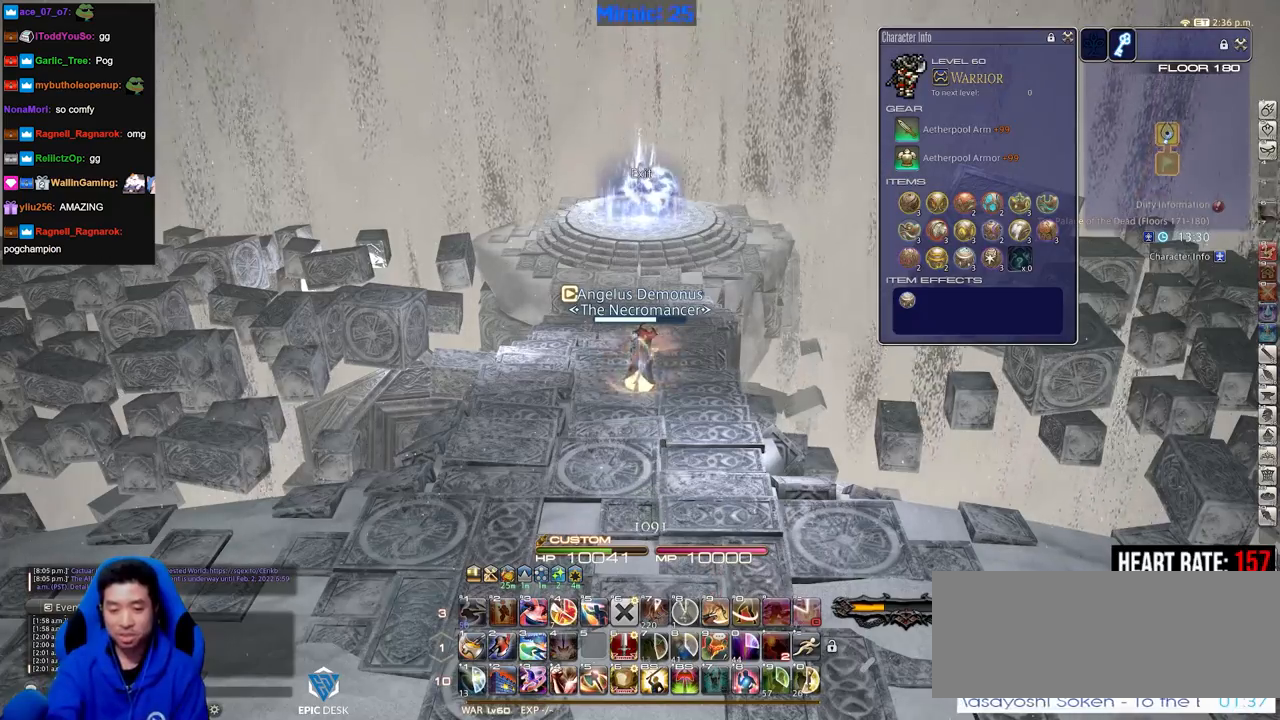
{"keys": ["w"], "events": [[400, "w", "down"]]}
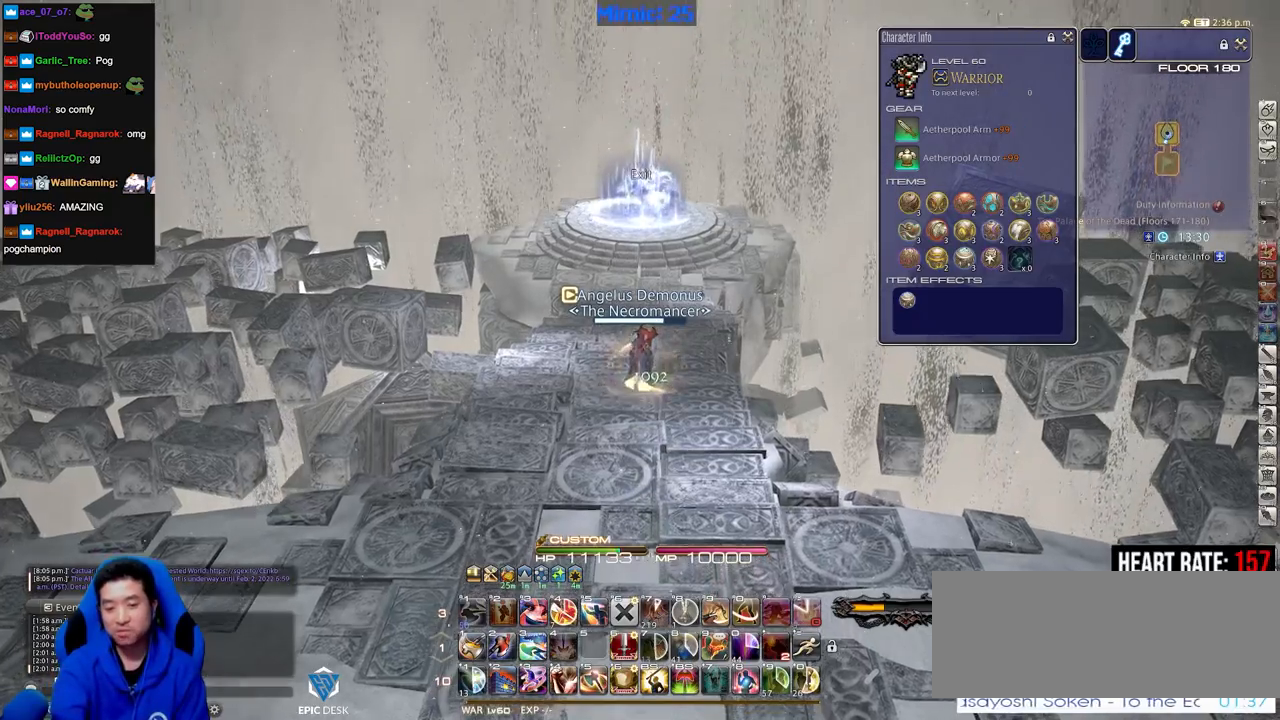
{"keys": ["d", "w"], "events": [[451, "d", "down"]]}
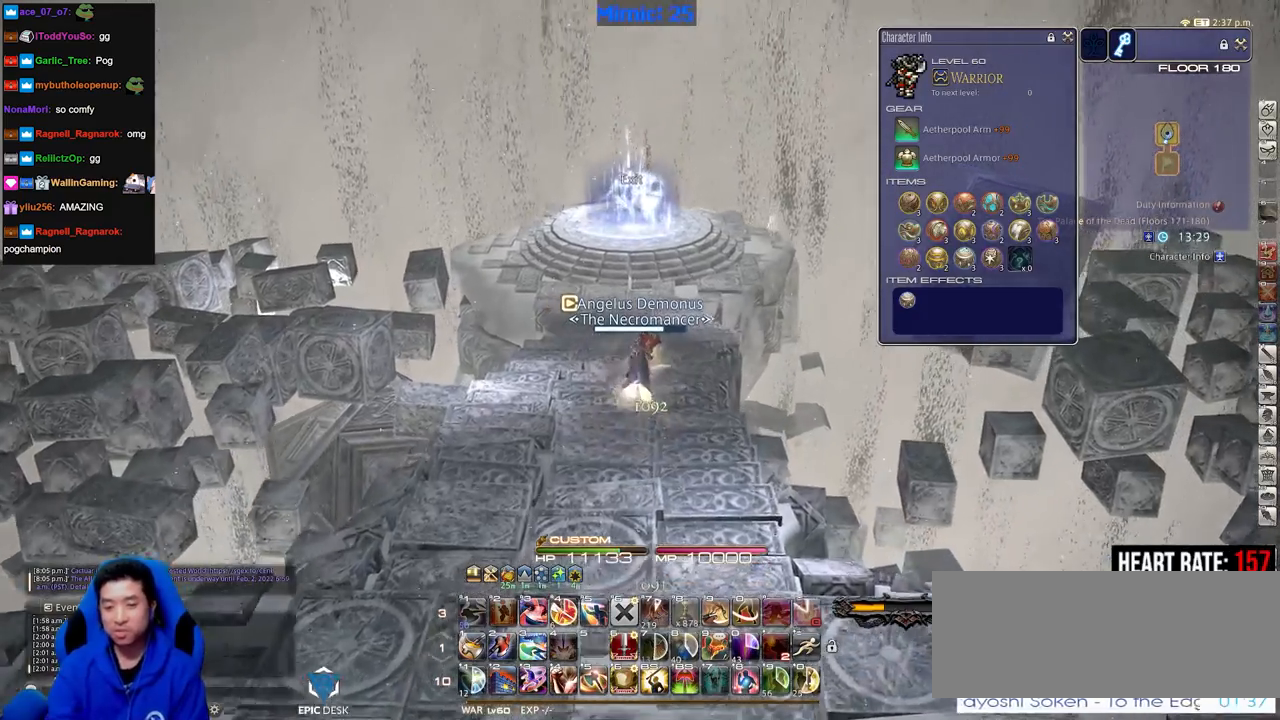
{"keys": ["w"], "events": [[100, "d", "up"], [233, "space", "down"], [383, "space", "up"]]}
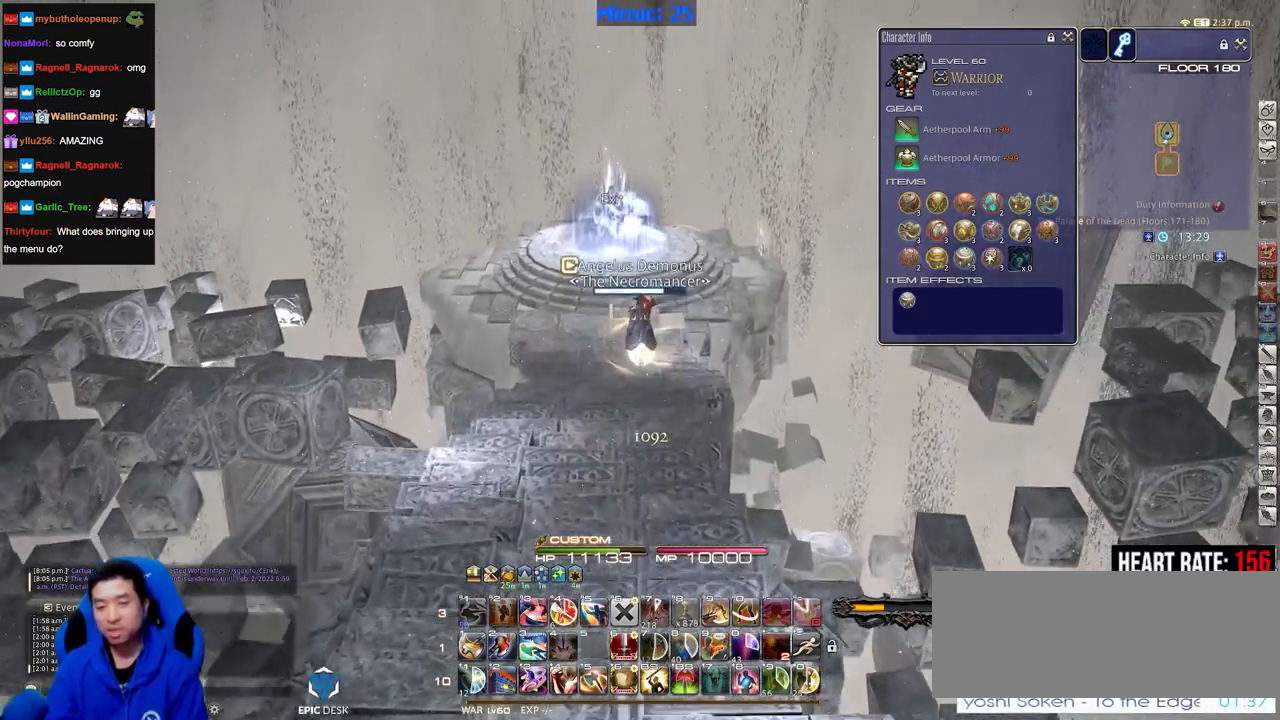
{"keys": ["a", "w"], "events": [[67, "q", "down"], [200, "q", "up"], [434, "a", "down"]]}
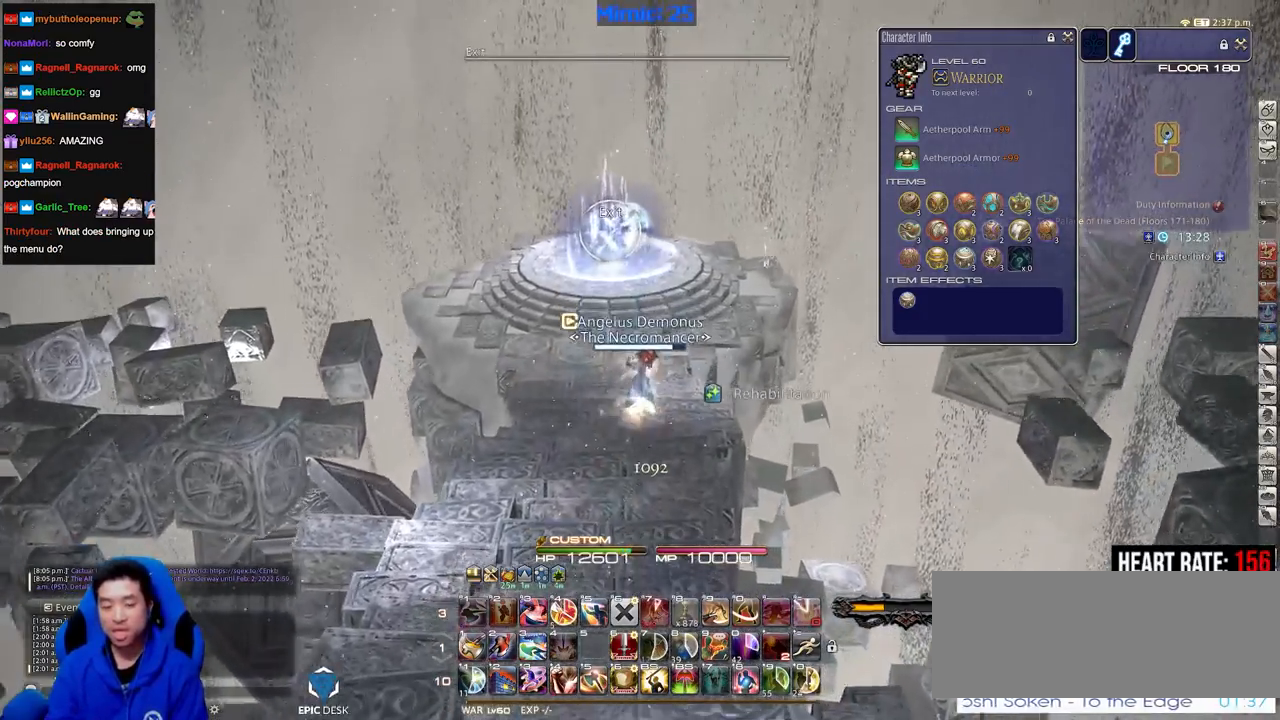
{"keys": ["w"], "events": [[166, "a", "up"], [166, "space", "down"], [317, "space", "up"]]}
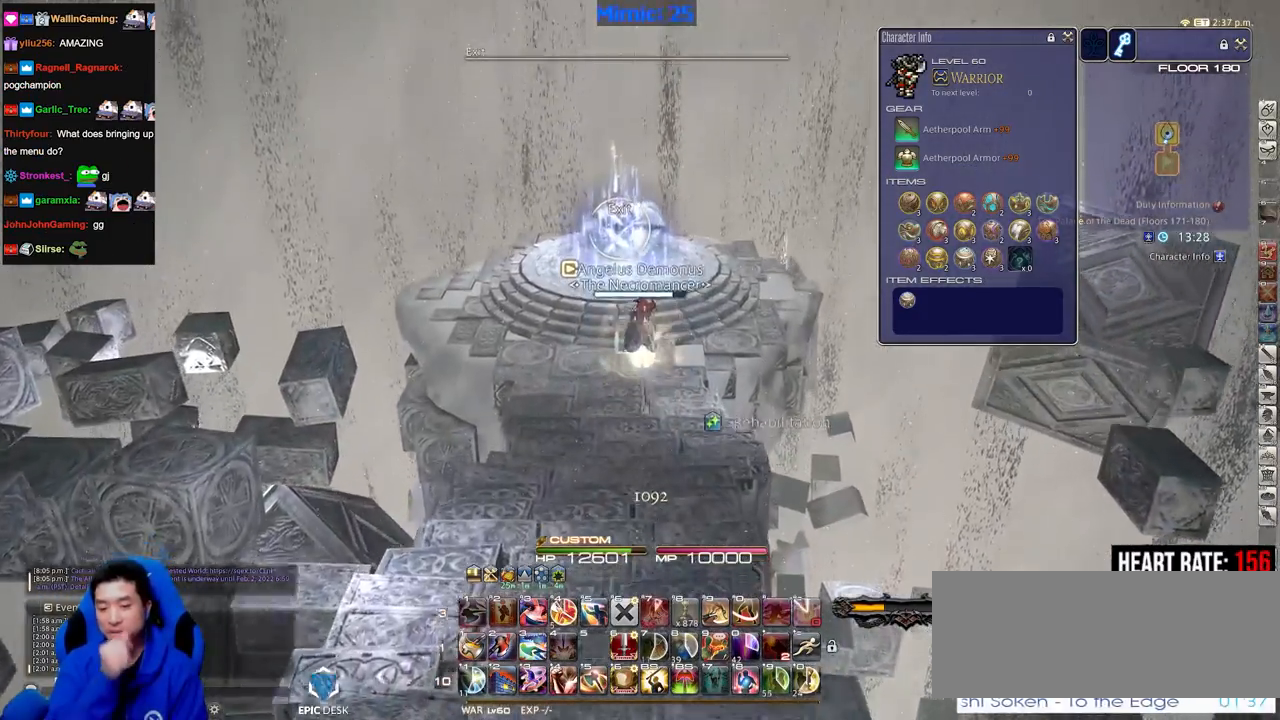
{"keys": ["w"], "events": []}
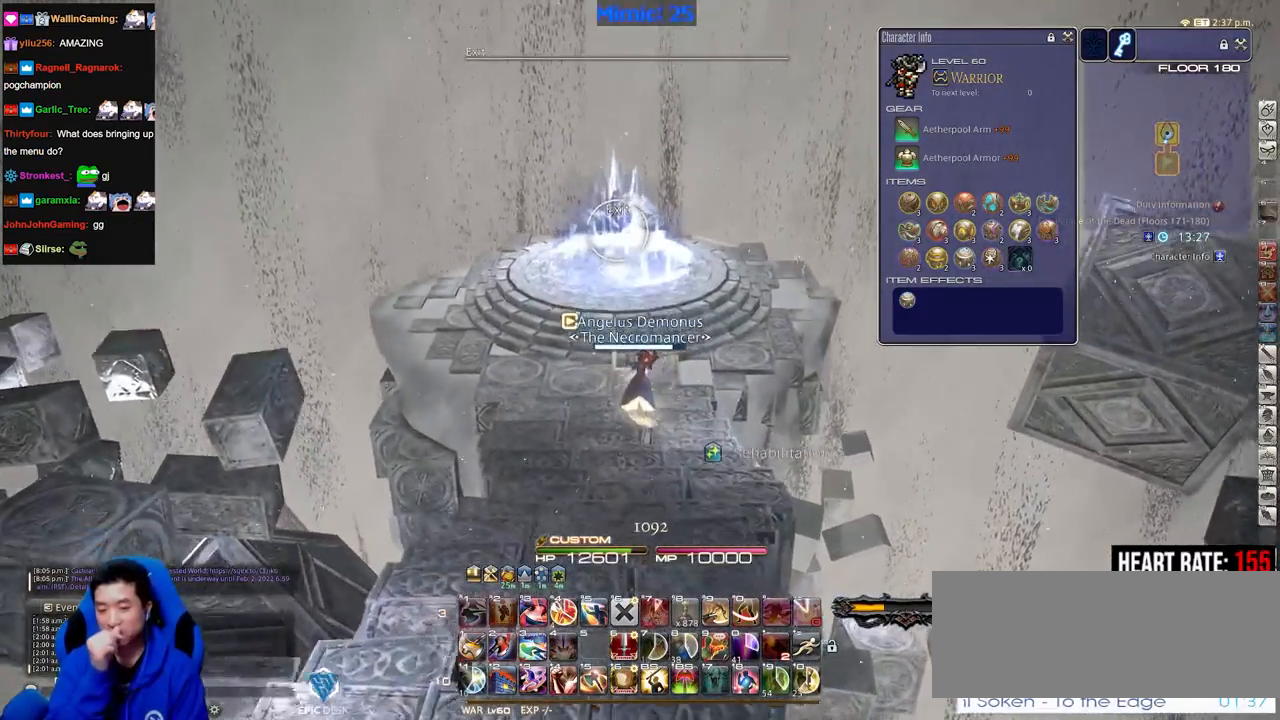
{"keys": ["w"], "events": [[66, "space", "down"], [200, "space", "up"]]}
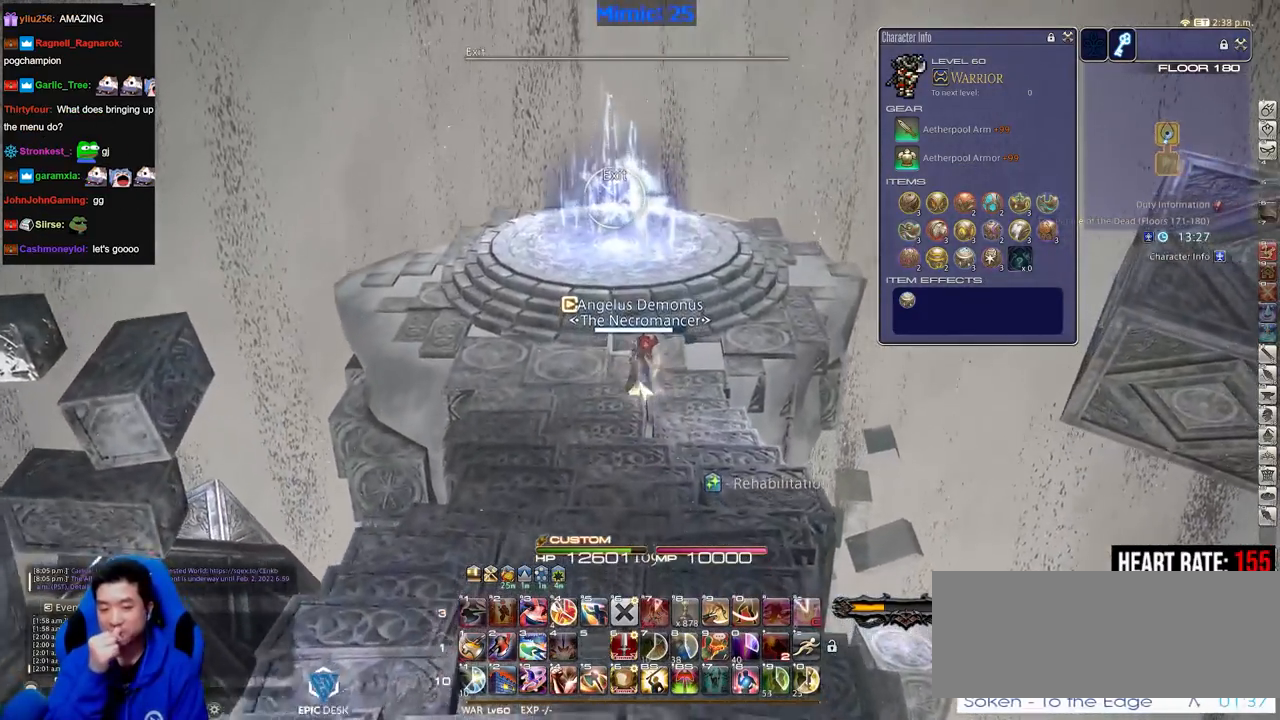
{"keys": ["w"], "events": []}
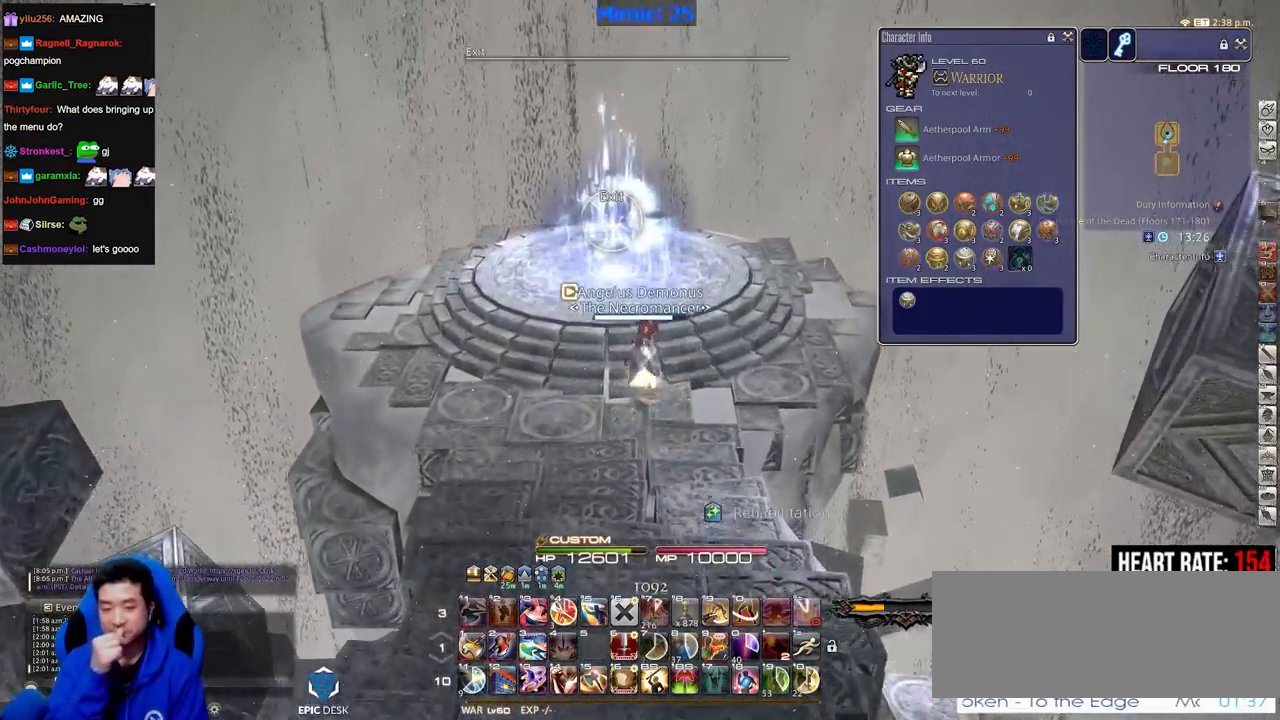
{"keys": ["w"], "events": []}
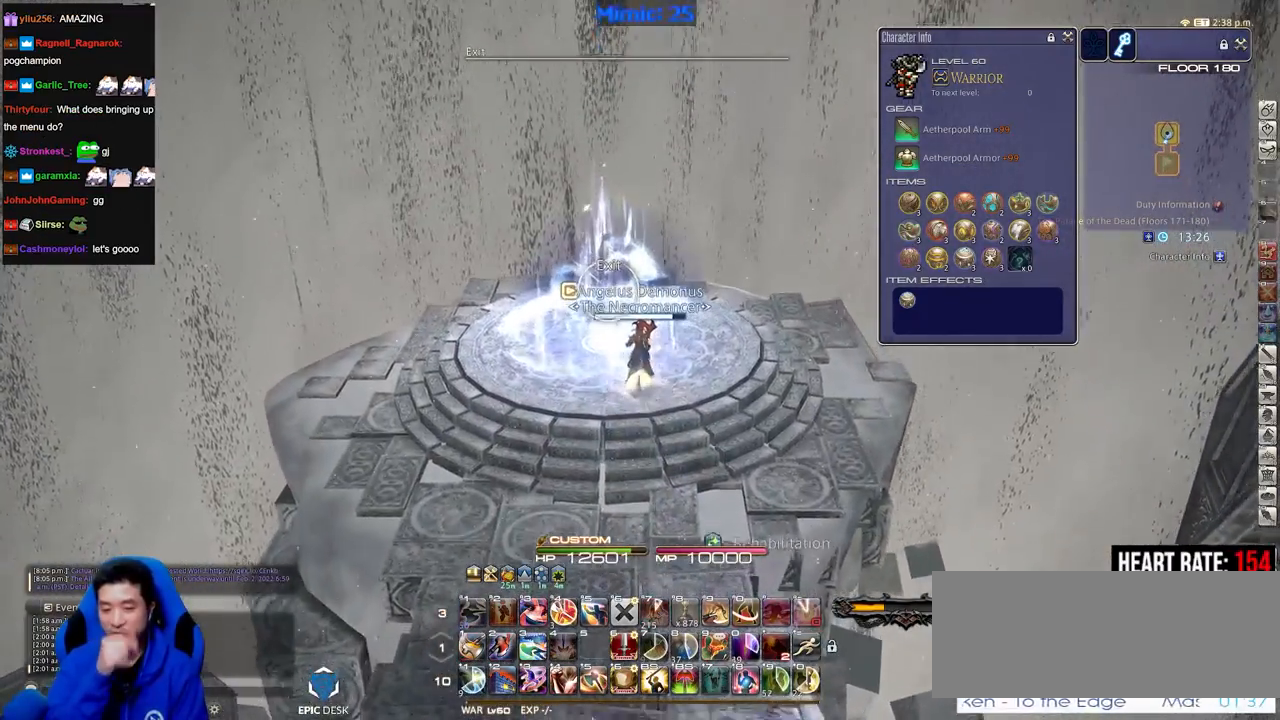
{"keys": ["s"], "events": [[67, "w", "up"], [200, "s", "down"]]}
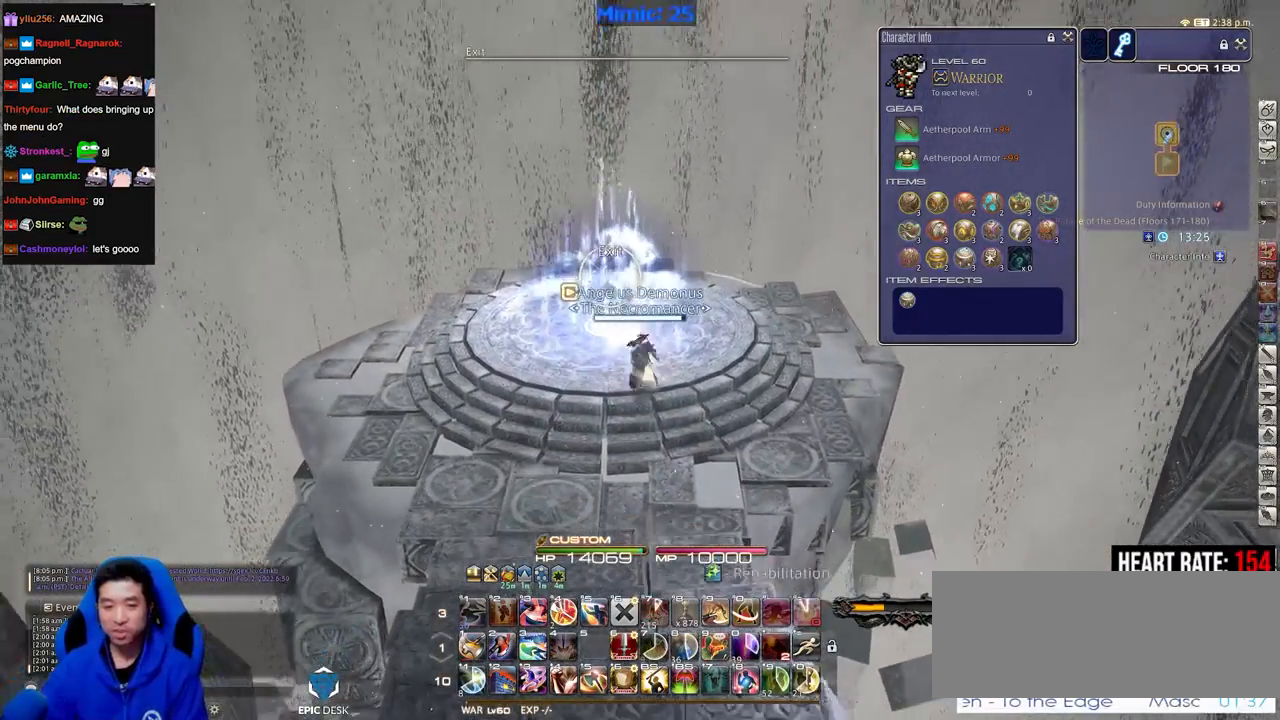
{"keys": [], "events": [[166, "a", "down"], [200, "s", "up"], [250, "w", "down"], [350, "a", "up"], [400, "w", "up"]]}